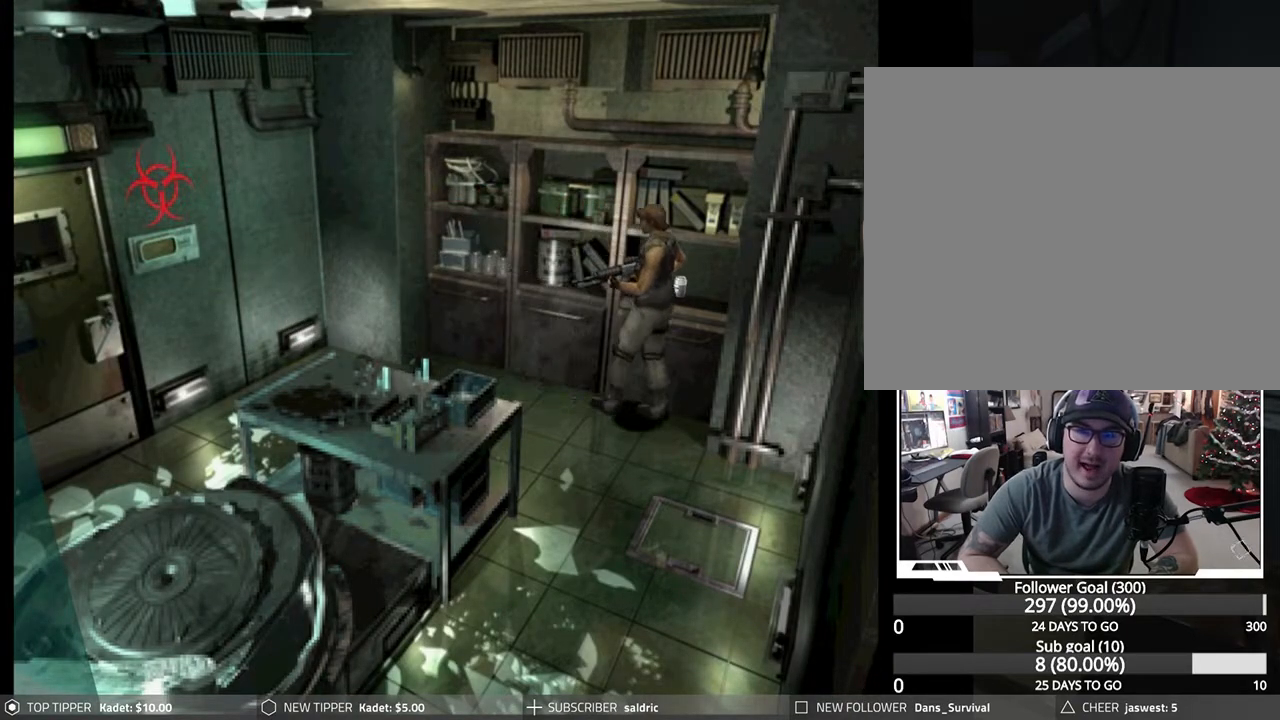
Gameplay with a controller (PlayStation layout); each line is a JSON object with the inputs held at the frame after it. "events" lists button and stick changes between this image and that frame as [ms after this image, input, new state], when the widget could be followed in between. Not read: right_stick.
{"buttons": ["DPAD_RIGHT"], "left_stick": "center", "events": [[233, "DPAD_RIGHT", "down"], [250, "DPAD_DOWN", "up"]]}
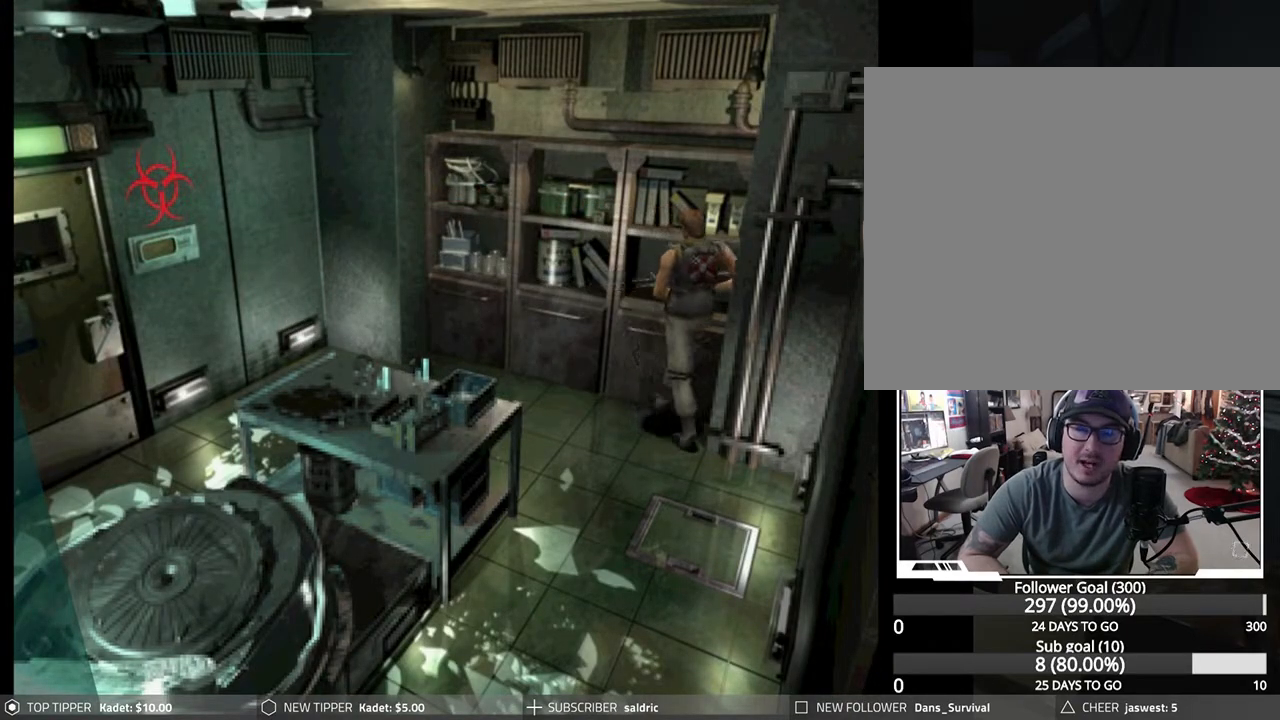
{"buttons": ["CROSS"], "left_stick": "center", "events": [[300, "CROSS", "down"], [317, "DPAD_RIGHT", "up"]]}
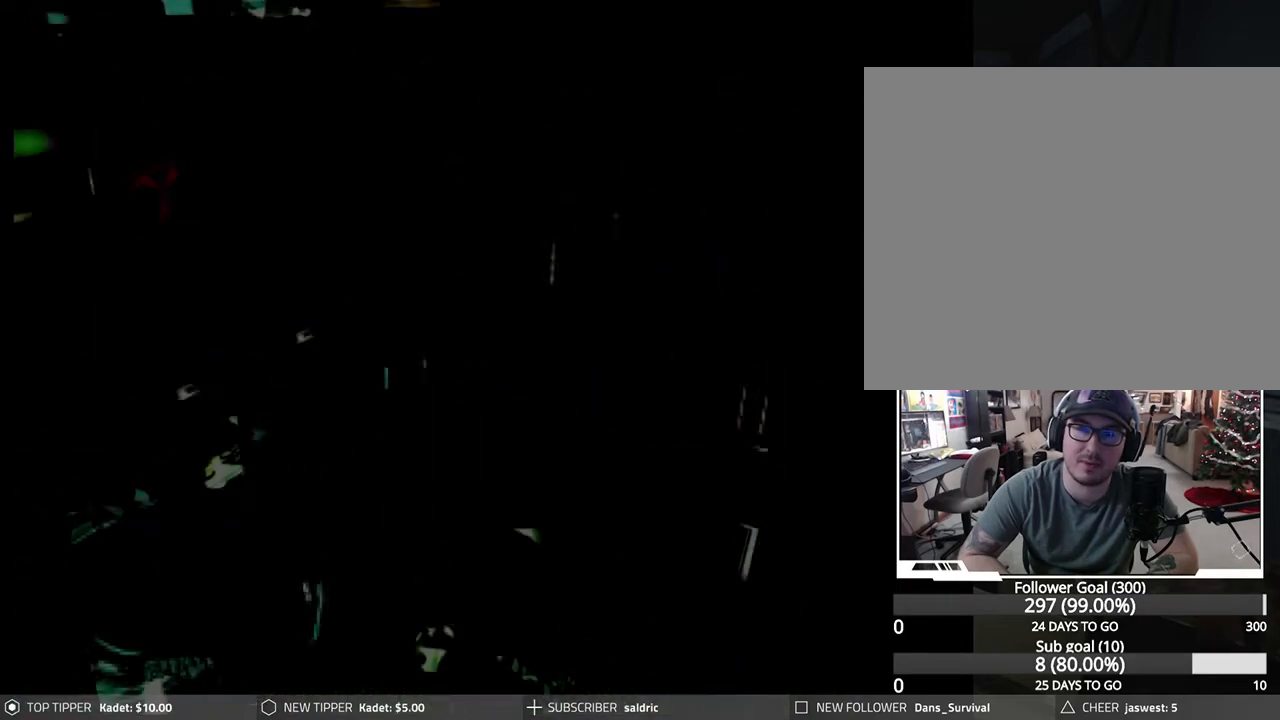
{"buttons": [], "left_stick": "center", "events": [[500, "CROSS", "up"]]}
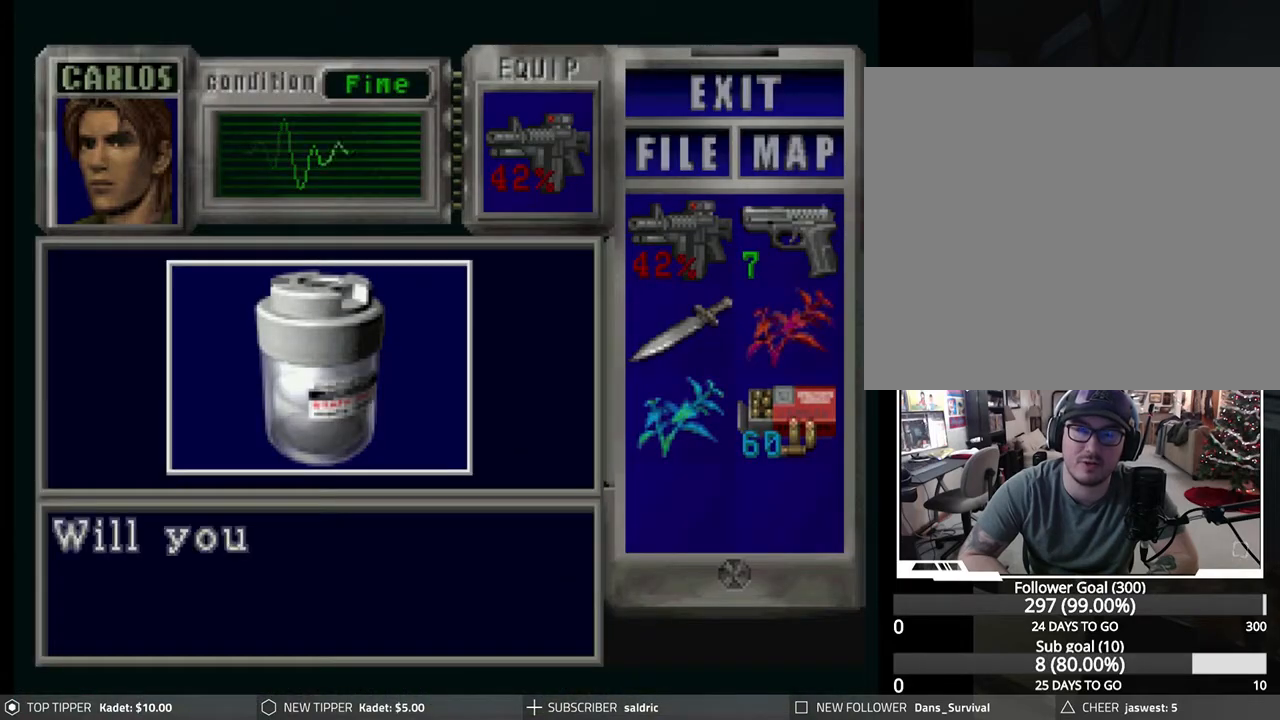
{"buttons": [], "left_stick": "center", "events": [[67, "CROSS", "down"], [467, "CROSS", "up"]]}
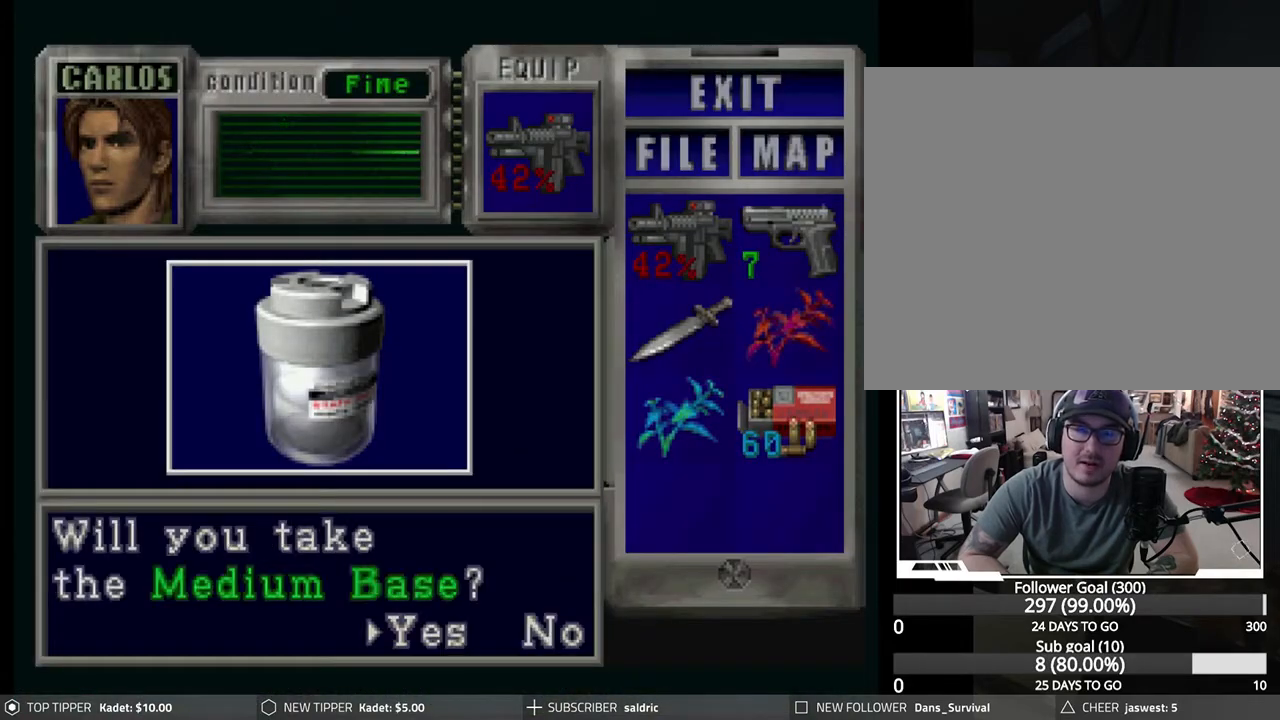
{"buttons": ["CROSS"], "left_stick": "center", "events": [[33, "CROSS", "down"], [200, "CROSS", "up"], [267, "CROSS", "down"], [367, "CROSS", "up"], [450, "CROSS", "down"]]}
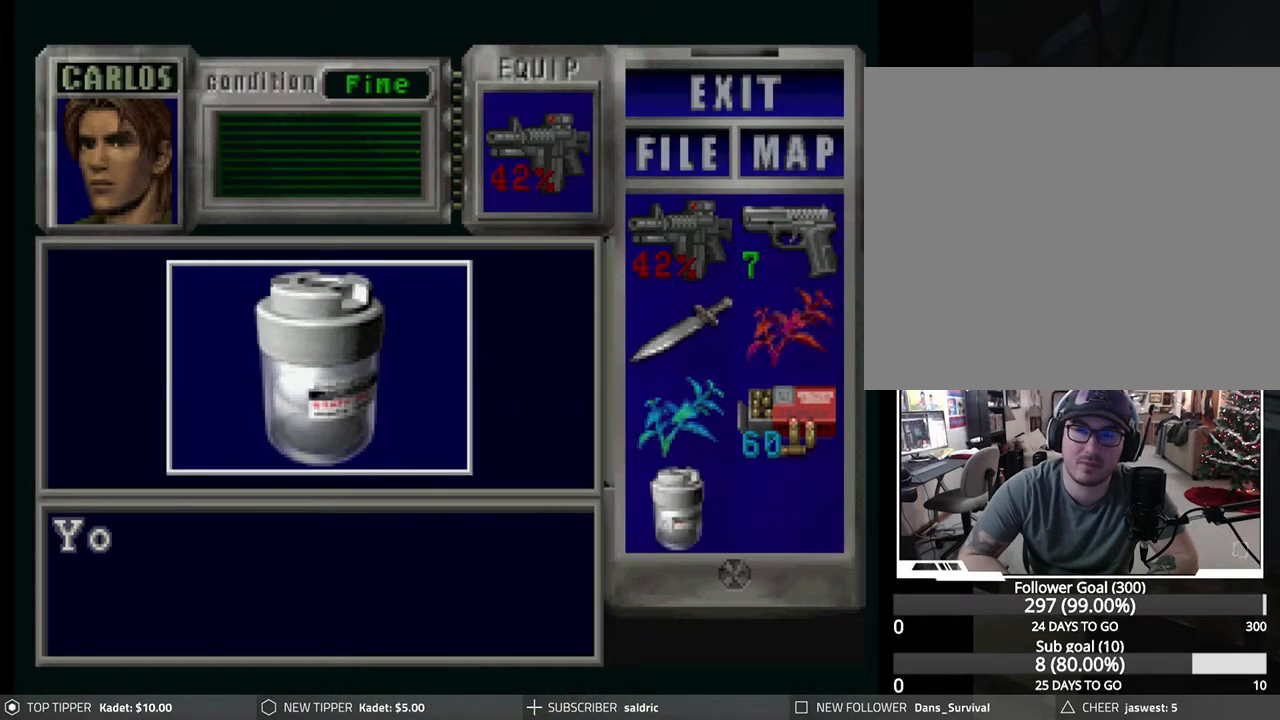
{"buttons": ["CROSS"], "left_stick": "center", "events": [[67, "CROSS", "up"], [133, "CROSS", "down"], [250, "CROSS", "up"], [317, "CROSS", "down"], [433, "CROSS", "up"], [483, "CROSS", "down"]]}
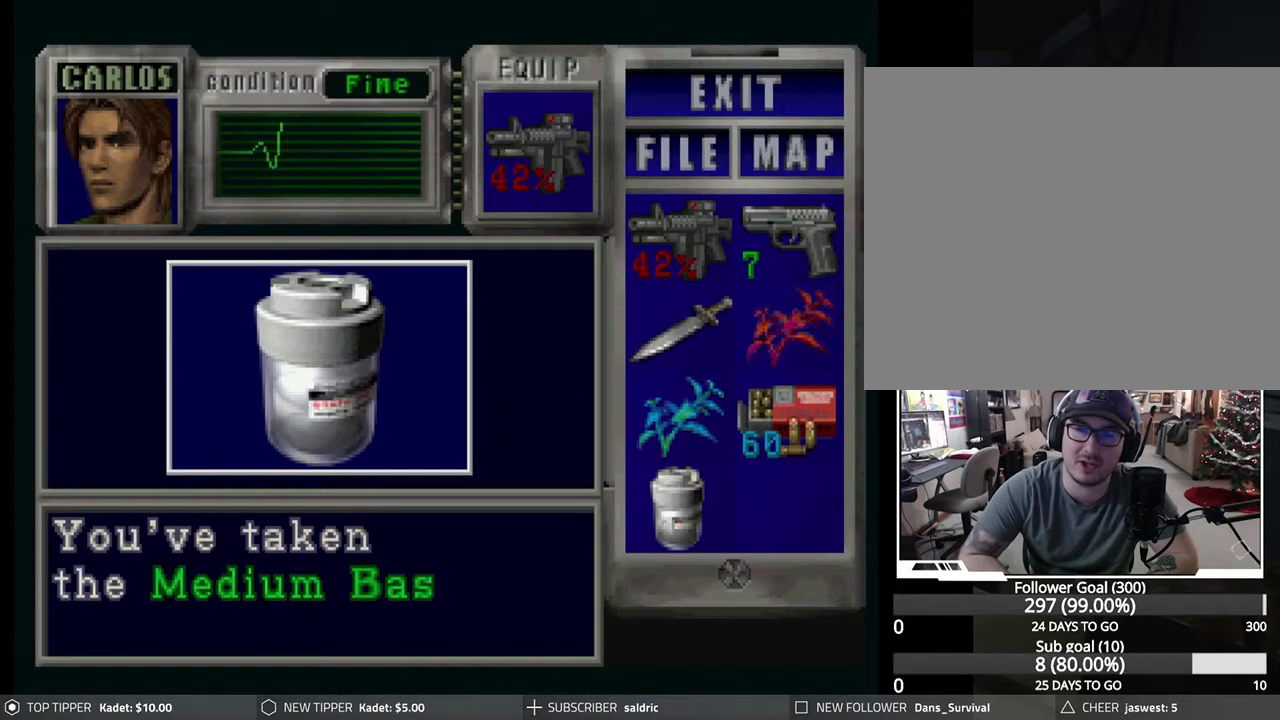
{"buttons": ["DPAD_DOWN"], "left_stick": "center", "events": [[83, "CROSS", "up"], [133, "CROSS", "down"], [250, "CROSS", "up"], [317, "CROSS", "down"], [433, "CROSS", "up"], [450, "DPAD_DOWN", "down"]]}
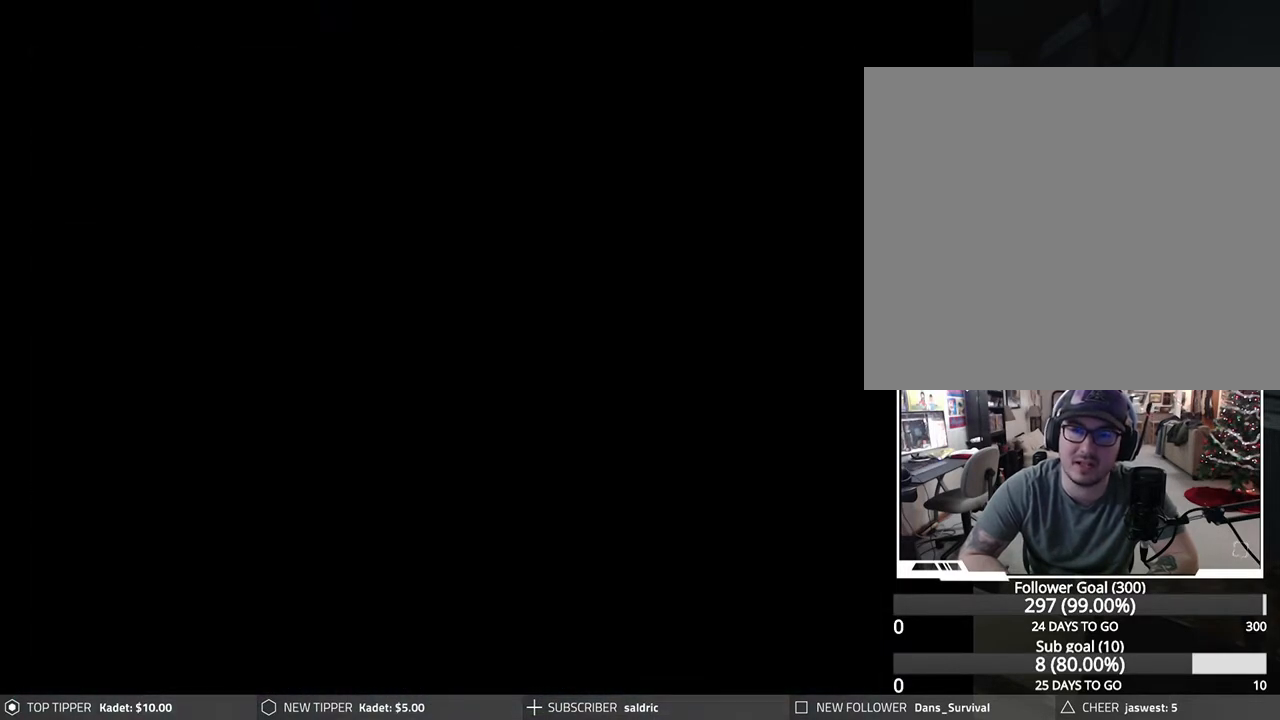
{"buttons": ["DPAD_DOWN", "DPAD_LEFT"], "left_stick": "center", "events": [[250, "DPAD_RIGHT", "down"], [267, "DPAD_RIGHT", "up"], [400, "DPAD_LEFT", "down"]]}
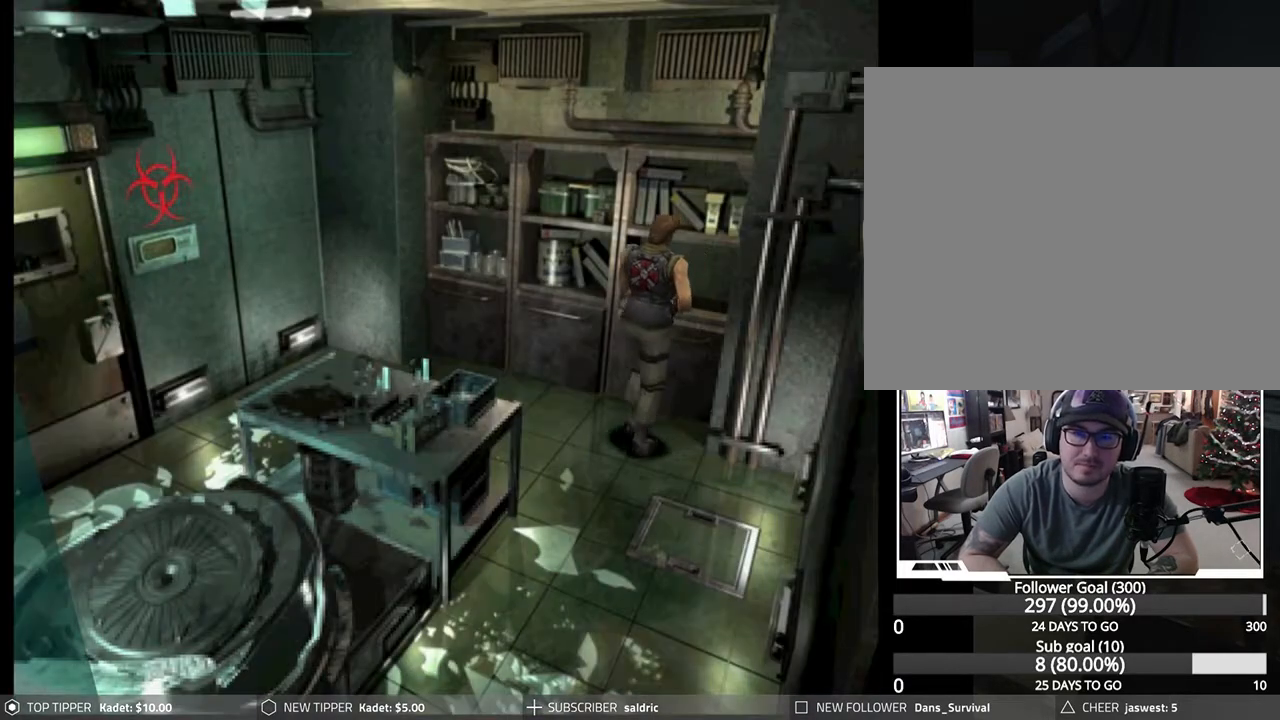
{"buttons": ["DPAD_DOWN"], "left_stick": "center", "events": [[217, "DPAD_LEFT", "up"]]}
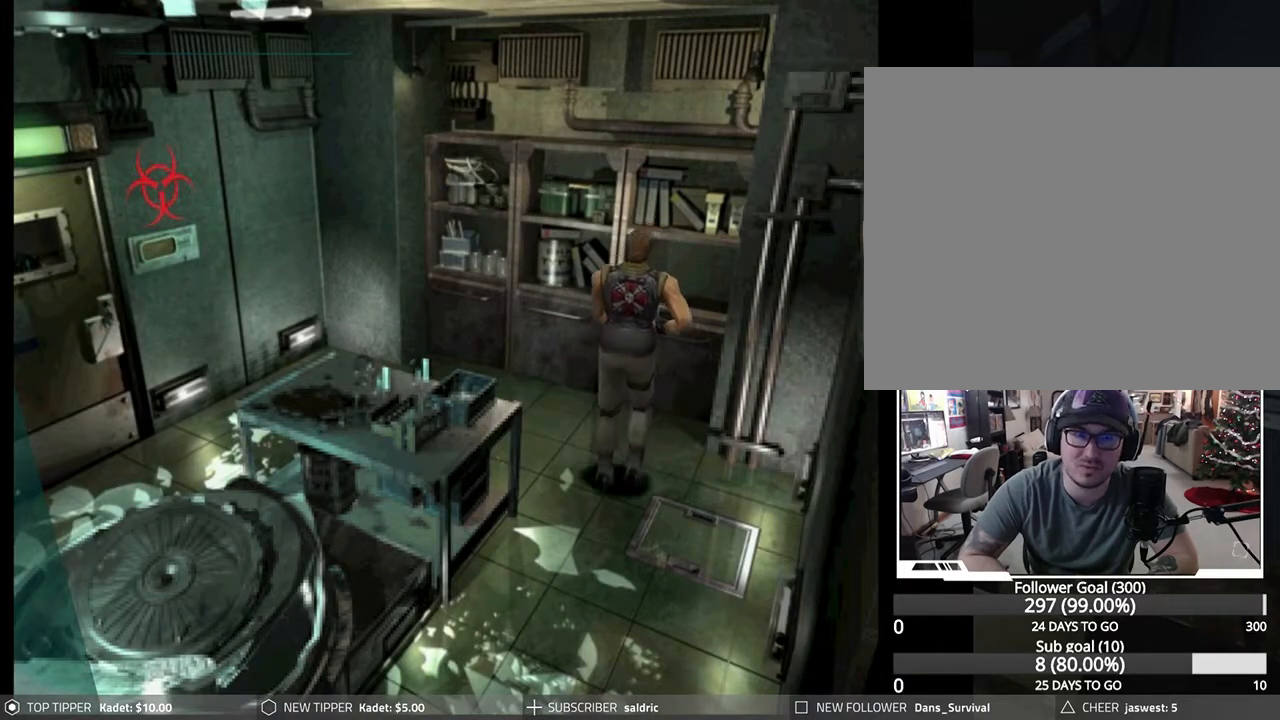
{"buttons": ["DPAD_DOWN"], "left_stick": "center", "events": [[267, "DPAD_LEFT", "down"], [400, "DPAD_LEFT", "up"]]}
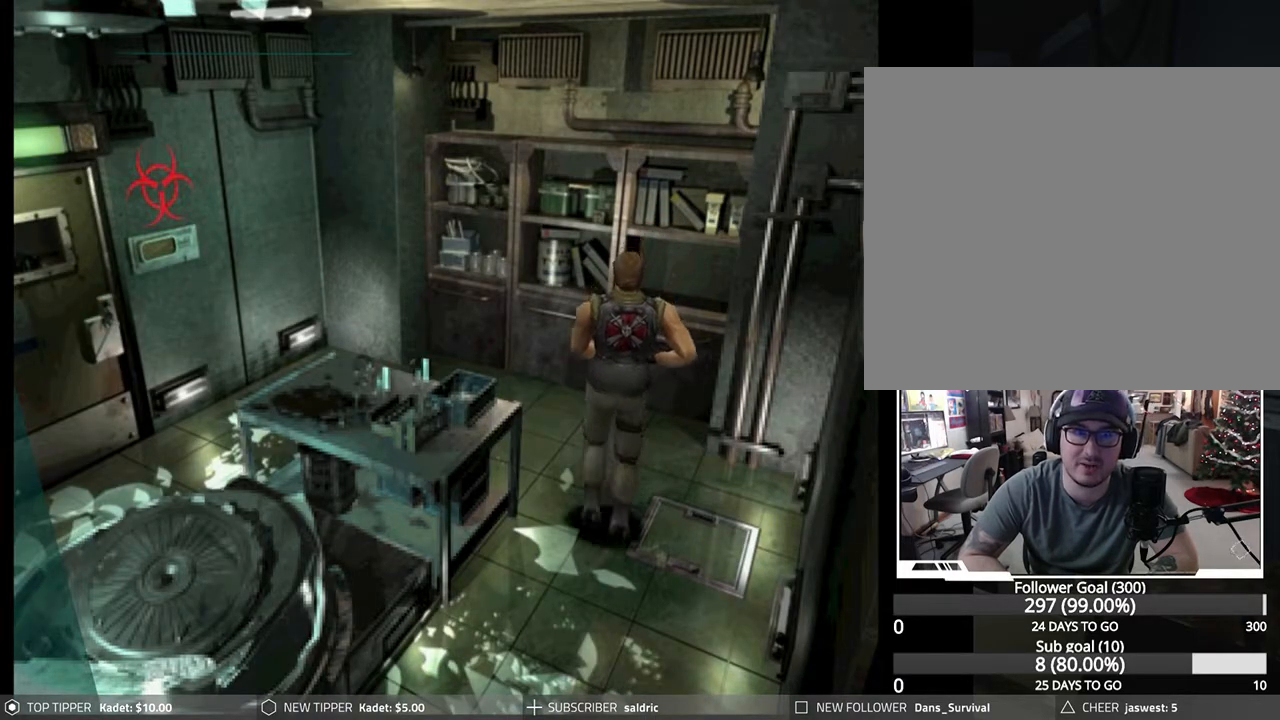
{"buttons": ["DPAD_DOWN", "DPAD_RIGHT"], "left_stick": "center", "events": [[217, "DPAD_RIGHT", "down"], [300, "DPAD_RIGHT", "up"], [500, "DPAD_RIGHT", "down"]]}
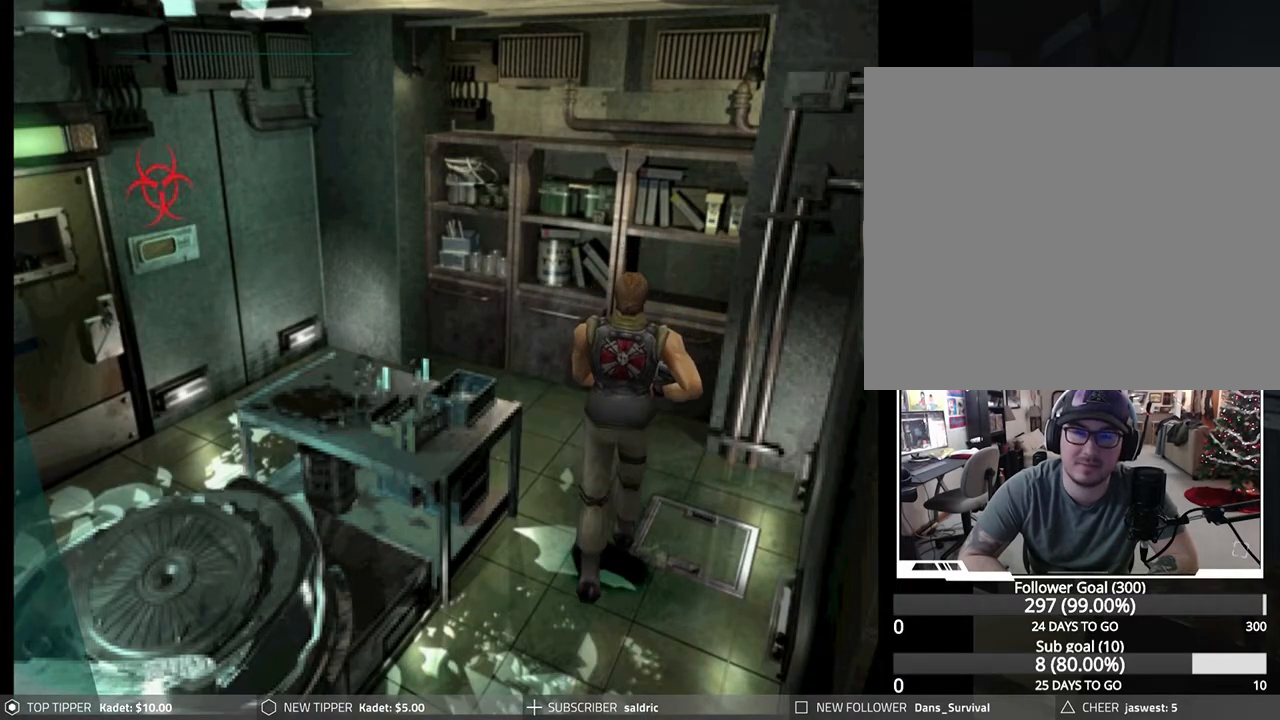
{"buttons": ["DPAD_DOWN"], "left_stick": "center", "events": [[183, "DPAD_RIGHT", "up"]]}
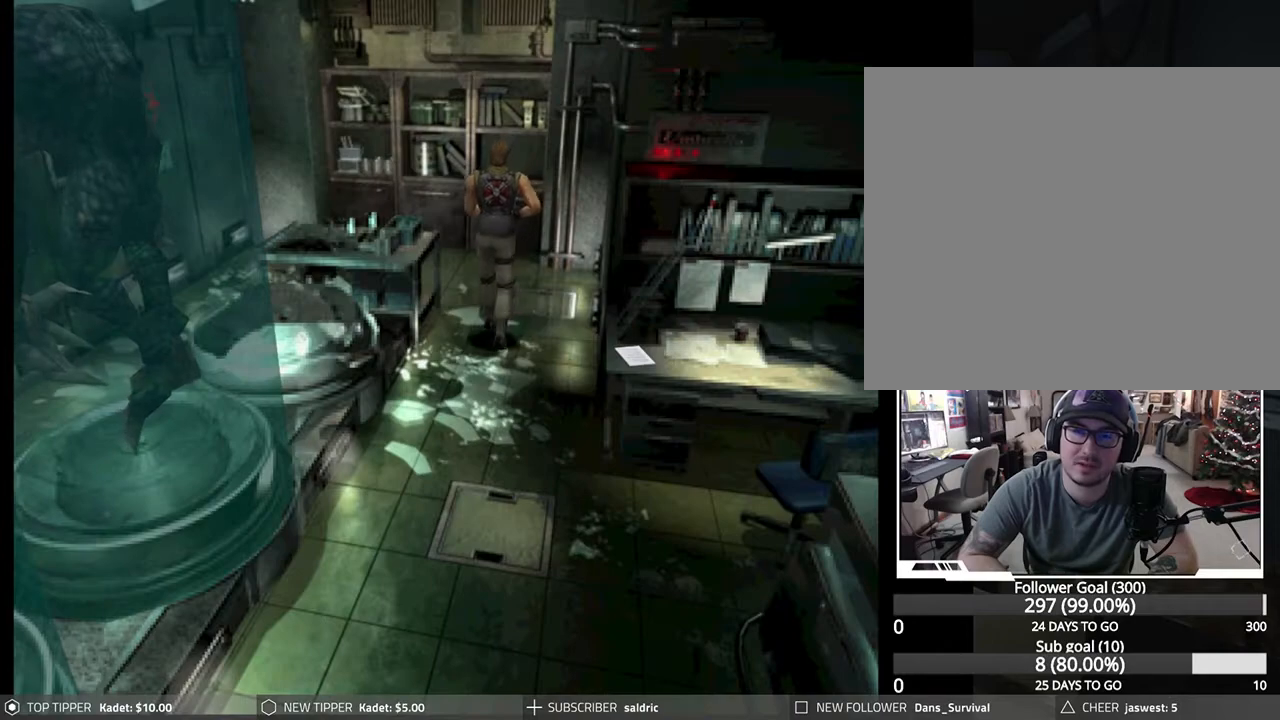
{"buttons": ["DPAD_DOWN", "DPAD_LEFT"], "left_stick": "center", "events": [[183, "DPAD_LEFT", "down"], [250, "DPAD_LEFT", "up"], [467, "DPAD_LEFT", "down"]]}
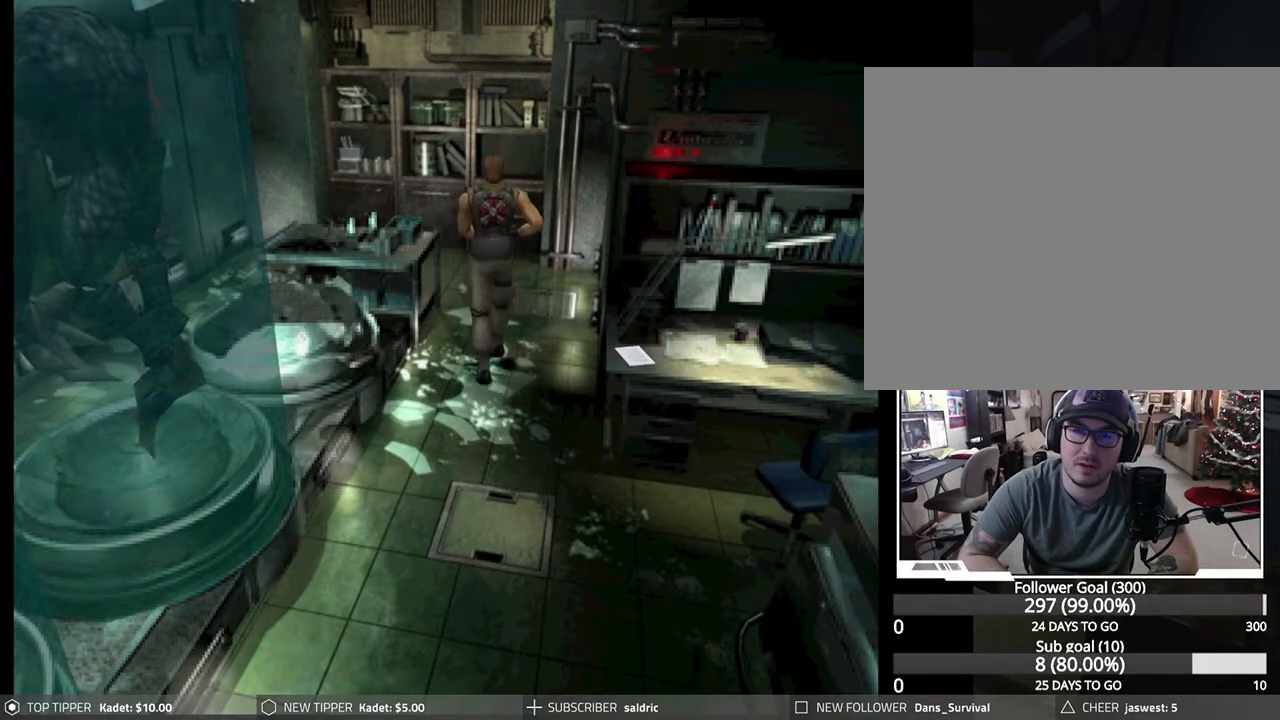
{"buttons": ["DPAD_DOWN"], "left_stick": "center", "events": [[117, "DPAD_LEFT", "up"]]}
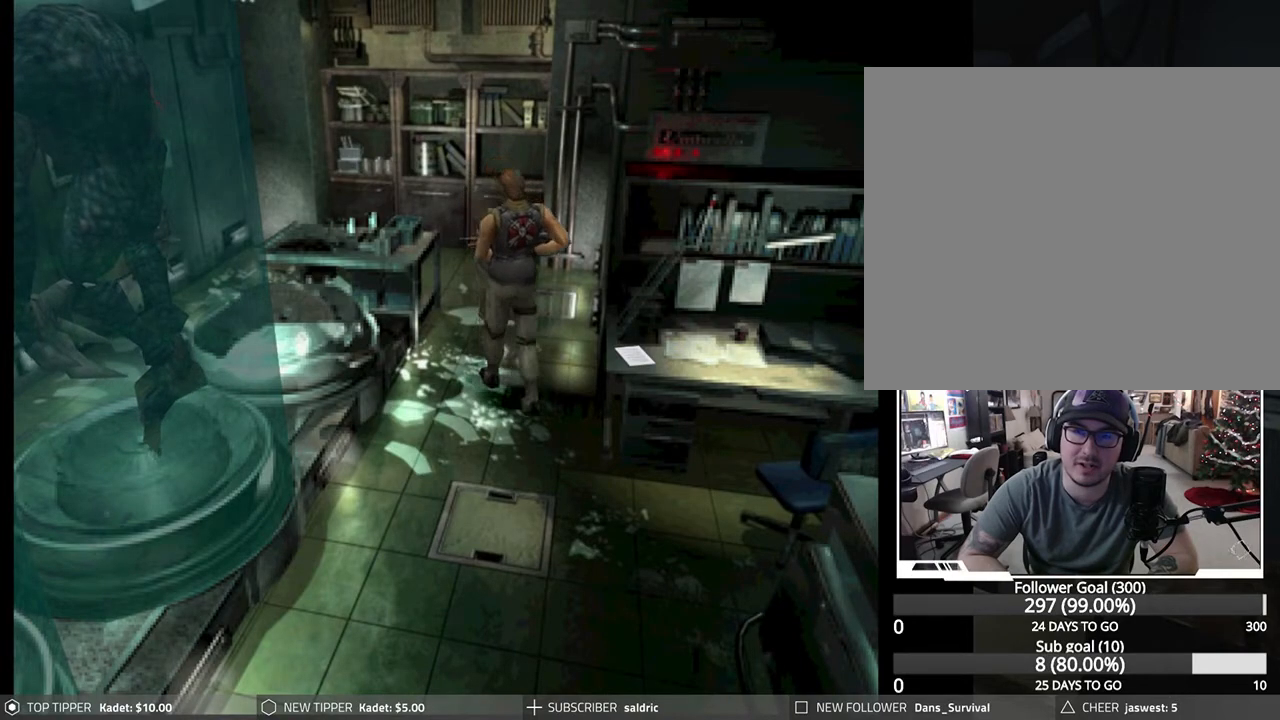
{"buttons": ["DPAD_DOWN"], "left_stick": "center", "events": [[167, "DPAD_RIGHT", "down"], [383, "DPAD_RIGHT", "up"]]}
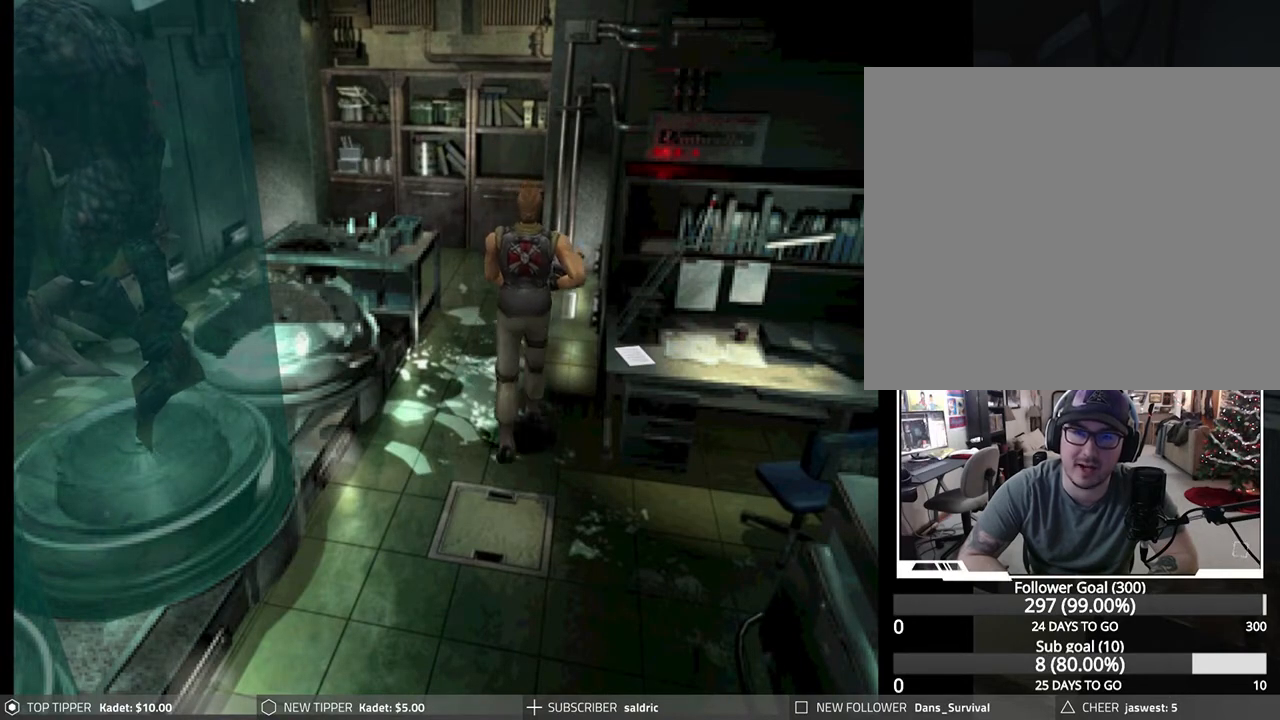
{"buttons": ["DPAD_DOWN", "DPAD_LEFT"], "left_stick": "center", "events": [[167, "DPAD_LEFT", "down"], [217, "DPAD_DOWN", "up"], [433, "DPAD_DOWN", "down"]]}
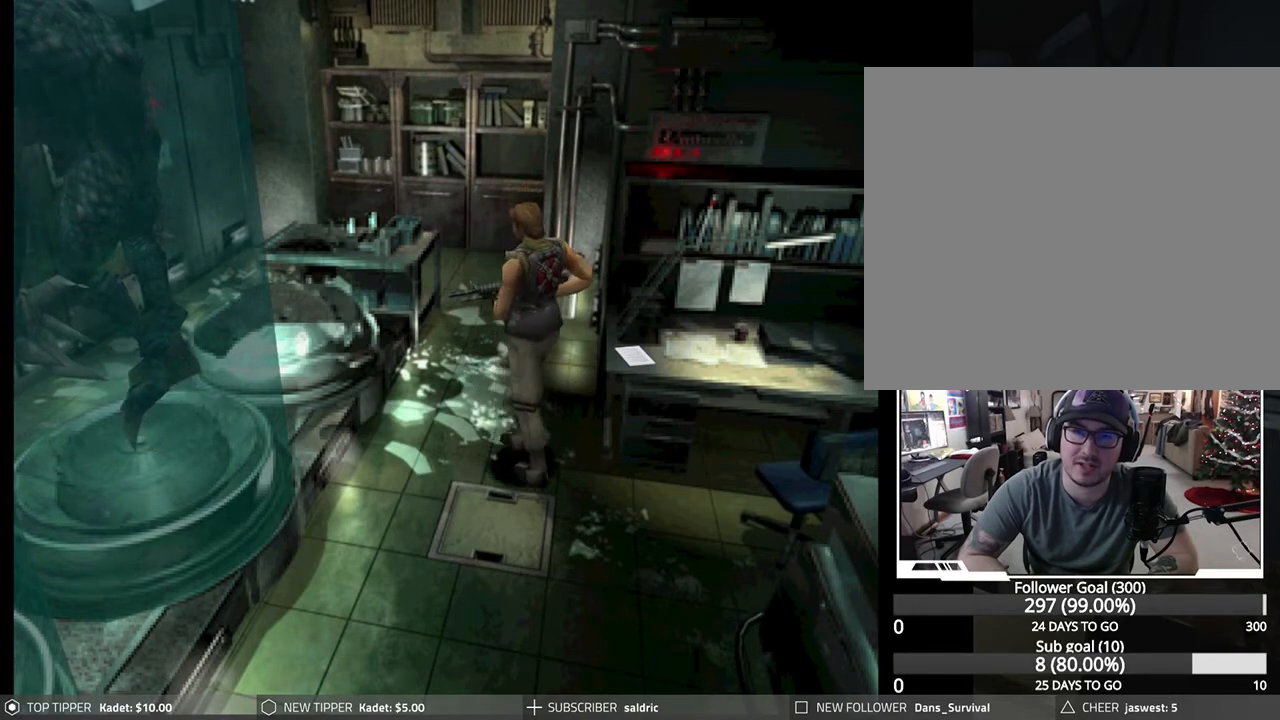
{"buttons": ["DPAD_DOWN"], "left_stick": "center", "events": [[17, "DPAD_LEFT", "up"]]}
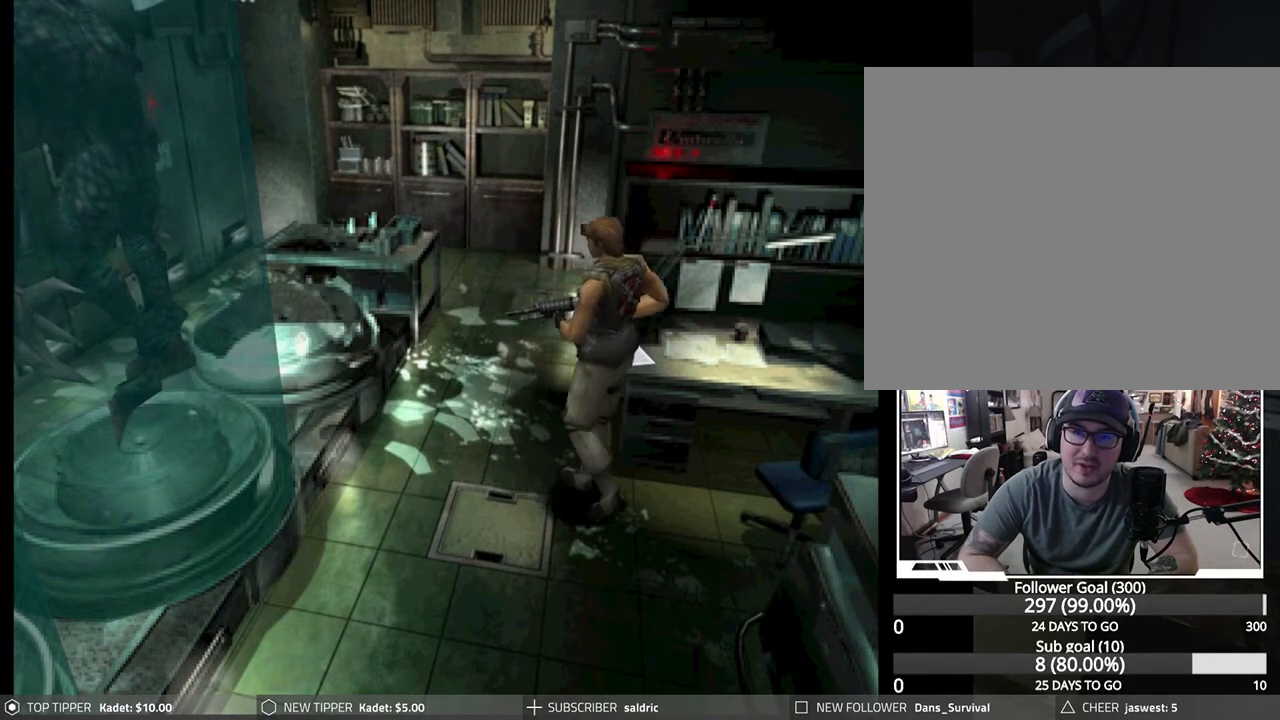
{"buttons": [], "left_stick": "center", "events": [[33, "DPAD_RIGHT", "down"], [83, "DPAD_DOWN", "up"], [500, "DPAD_RIGHT", "up"]]}
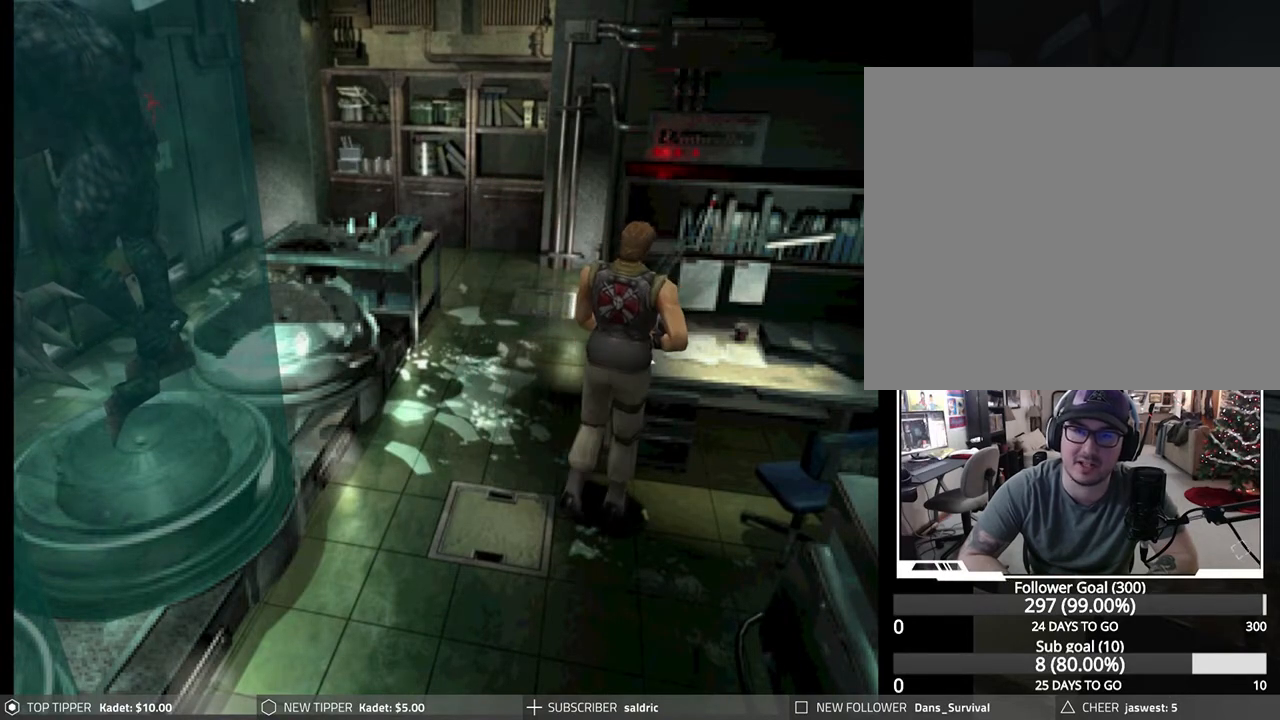
{"buttons": ["CROSS"], "left_stick": "center", "events": [[33, "CROSS", "down"], [183, "CROSS", "up"], [217, "CROSS", "down"]]}
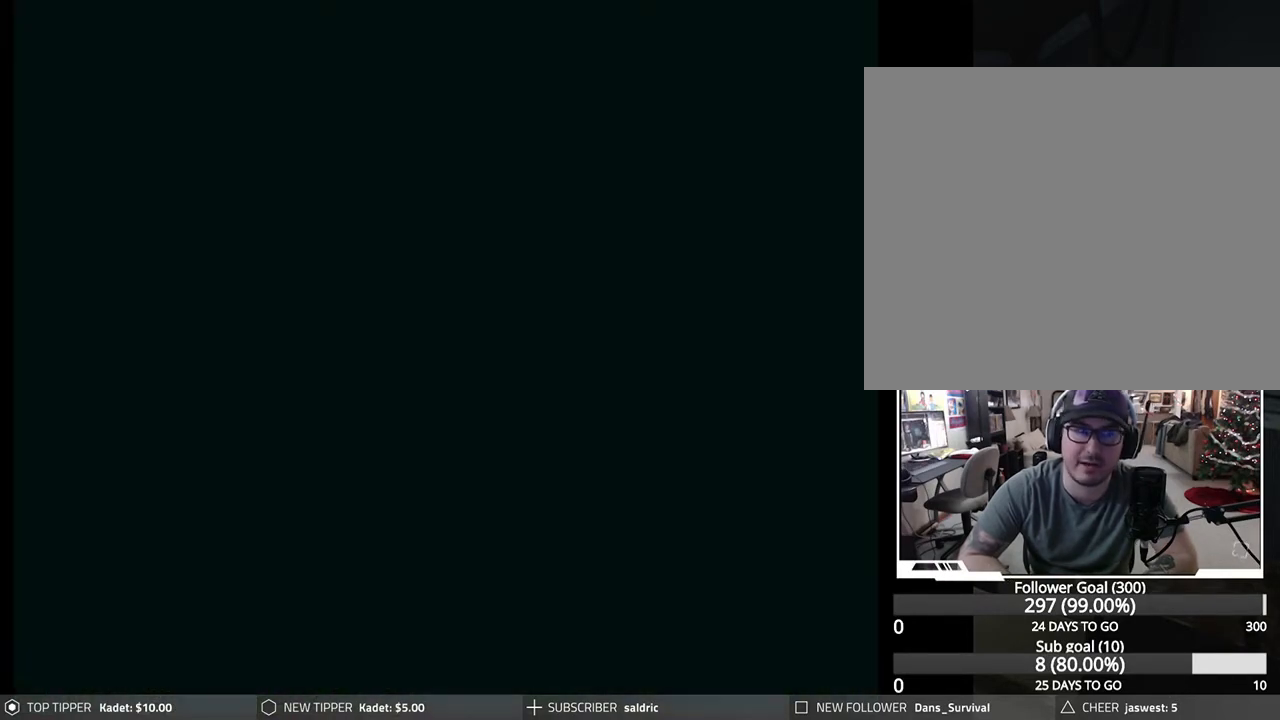
{"buttons": ["CROSS"], "left_stick": "center", "events": []}
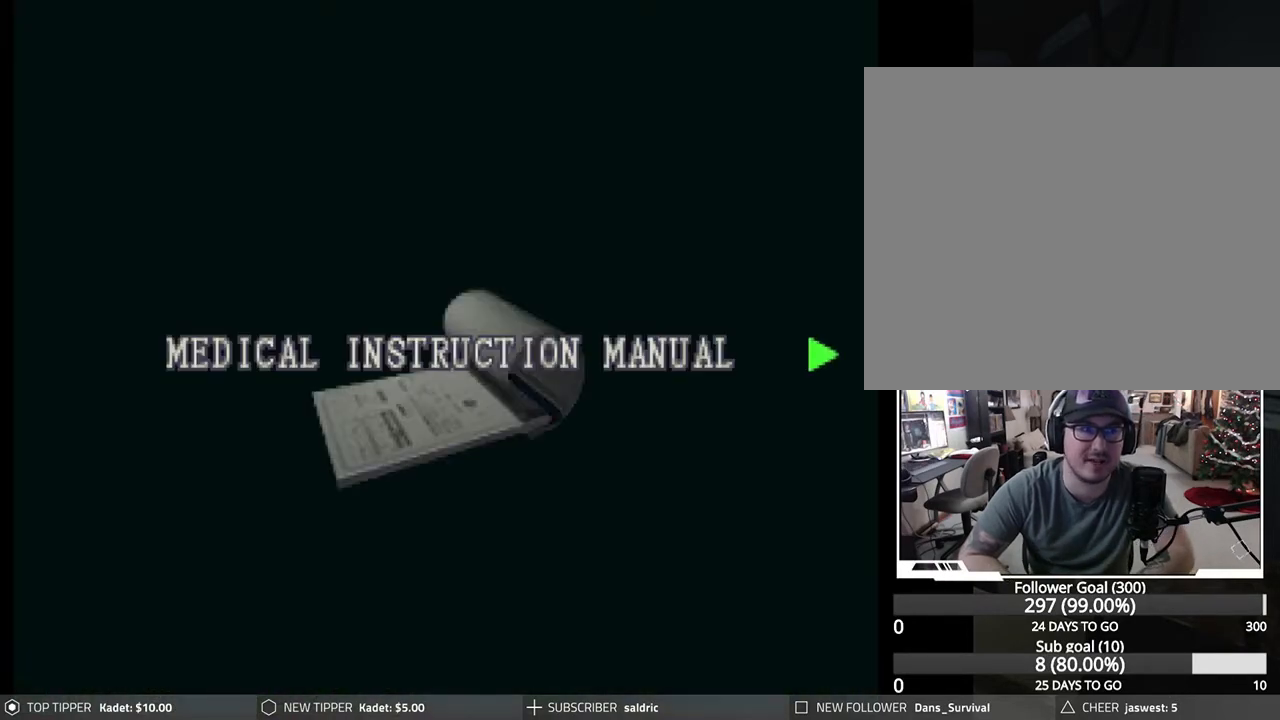
{"buttons": ["CIRCLE"], "left_stick": "center", "events": [[33, "CROSS", "up"], [400, "CIRCLE", "down"]]}
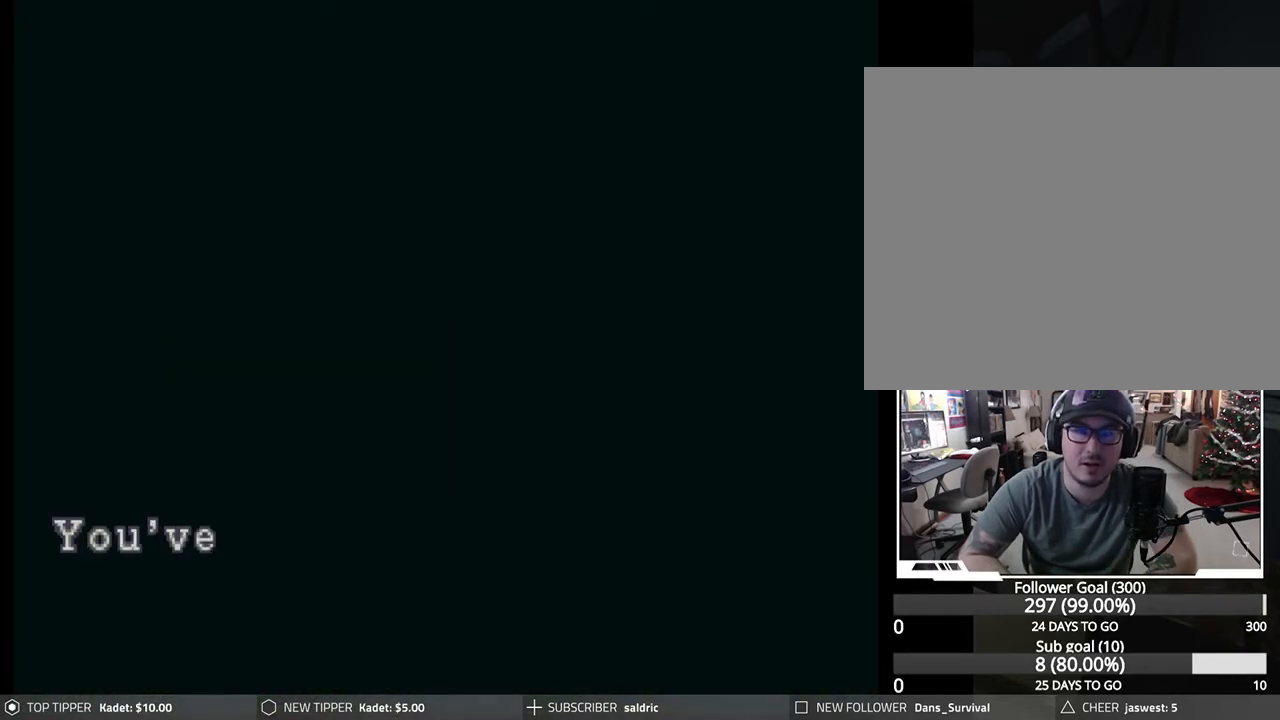
{"buttons": ["CIRCLE"], "left_stick": "center", "events": [[200, "CIRCLE", "up"], [283, "CIRCLE", "down"], [367, "CIRCLE", "up"], [450, "CIRCLE", "down"]]}
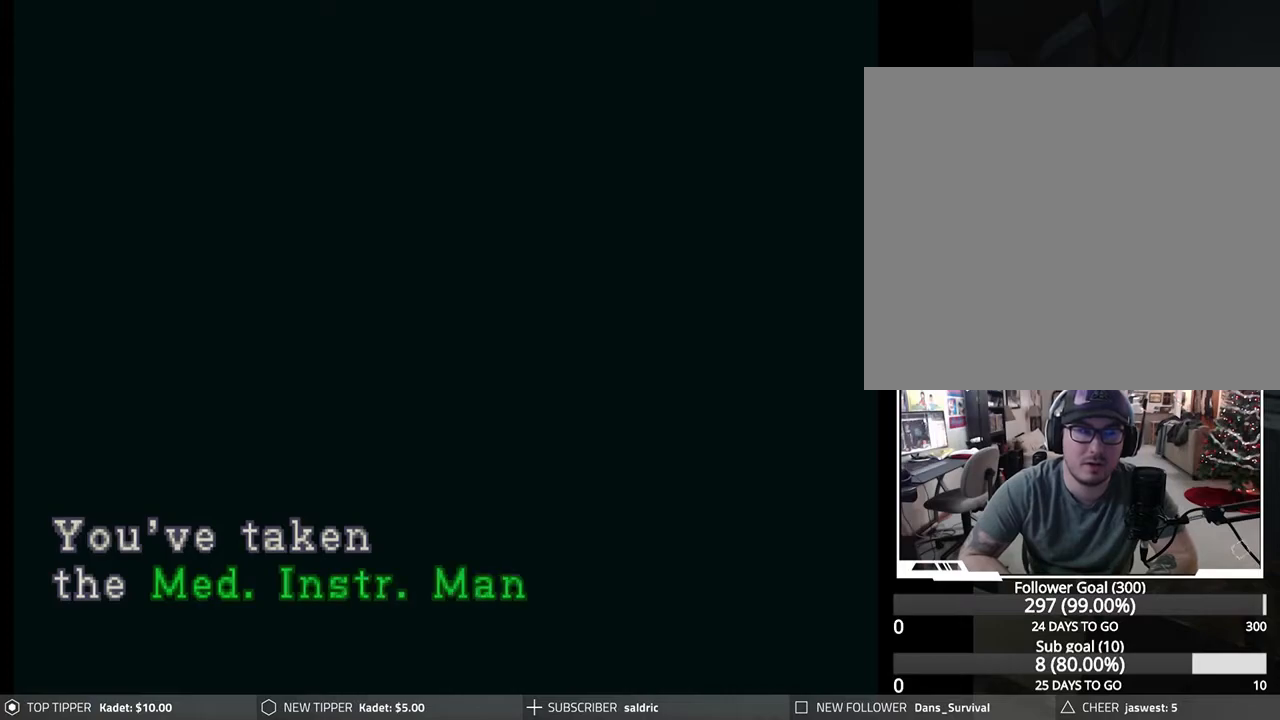
{"buttons": ["CIRCLE"], "left_stick": "center", "events": [[33, "CIRCLE", "up"], [117, "CIRCLE", "down"], [200, "CIRCLE", "up"], [267, "CIRCLE", "down"], [350, "CIRCLE", "up"], [417, "CIRCLE", "down"]]}
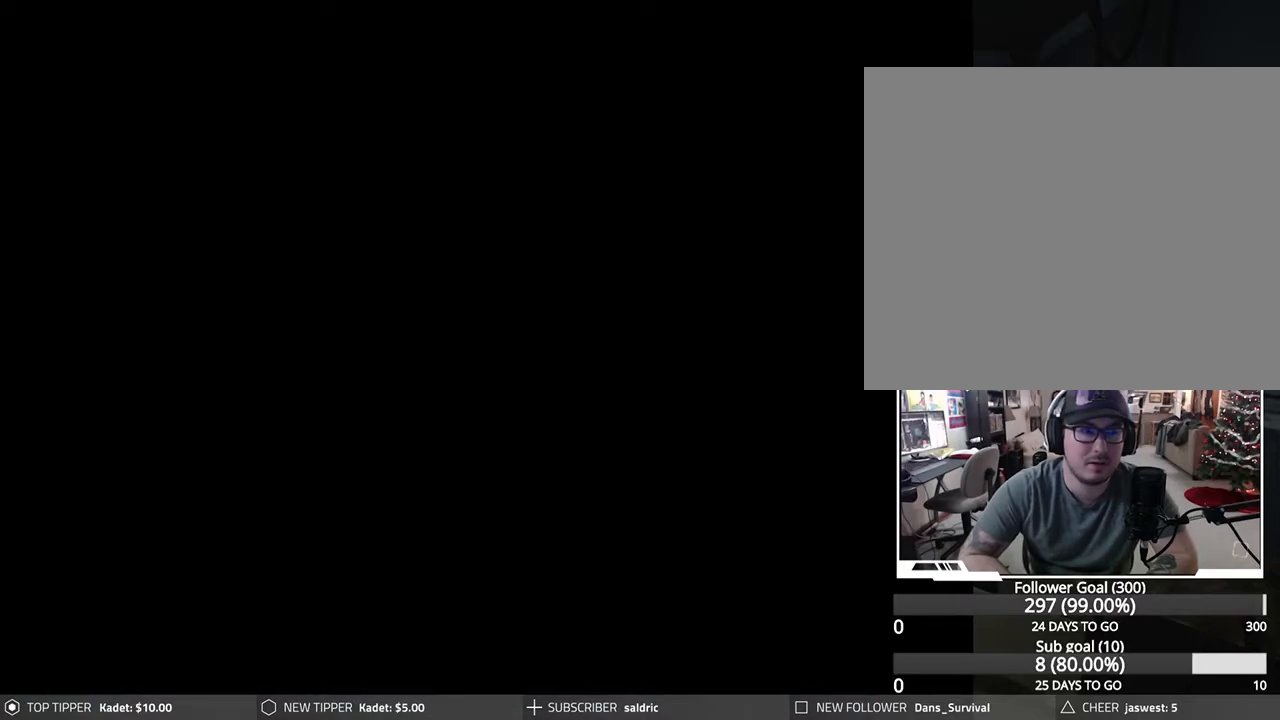
{"buttons": ["TRIANGLE"], "left_stick": "center", "events": [[17, "CIRCLE", "up"], [417, "TRIANGLE", "down"]]}
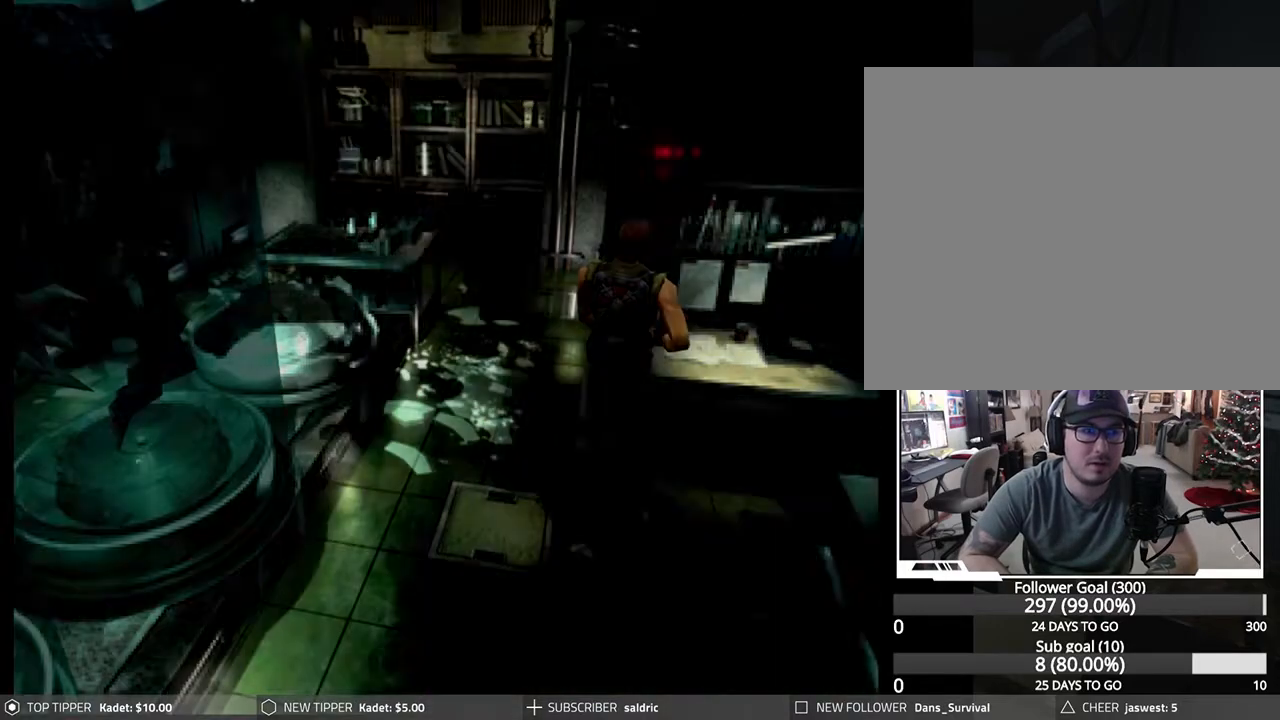
{"buttons": [], "left_stick": "center", "events": [[117, "TRIANGLE", "up"]]}
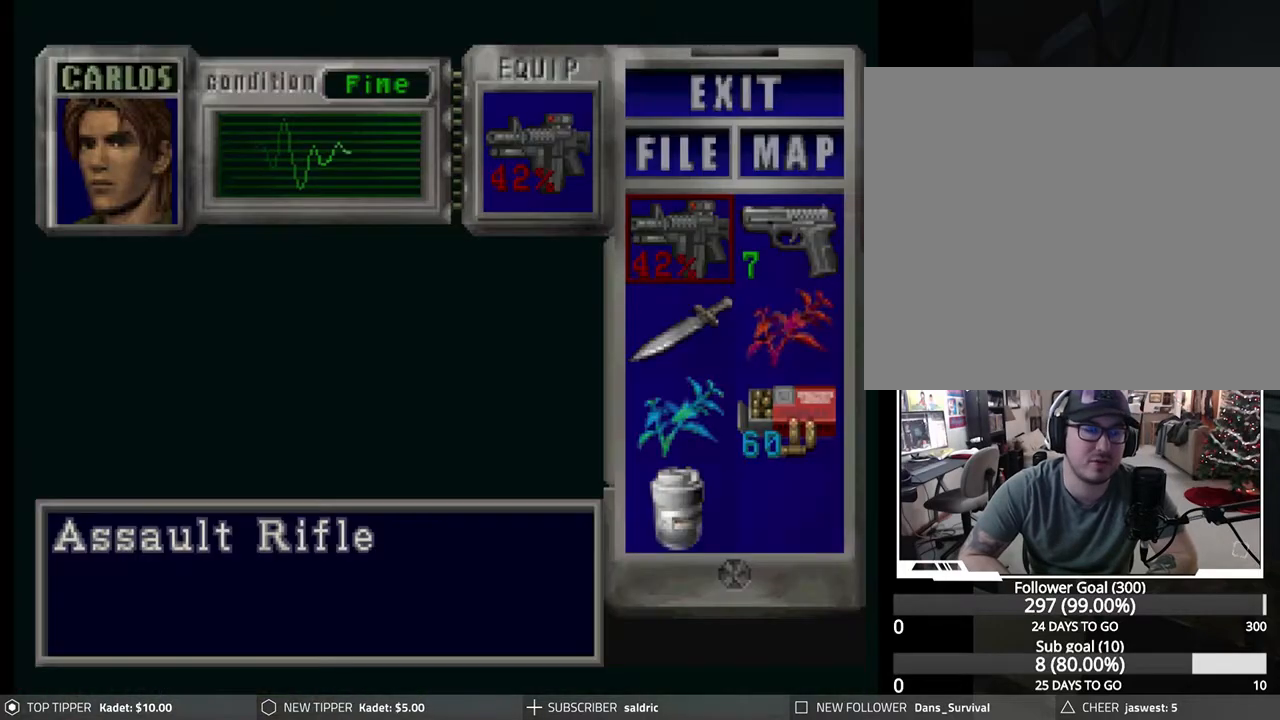
{"buttons": [], "left_stick": "center", "events": []}
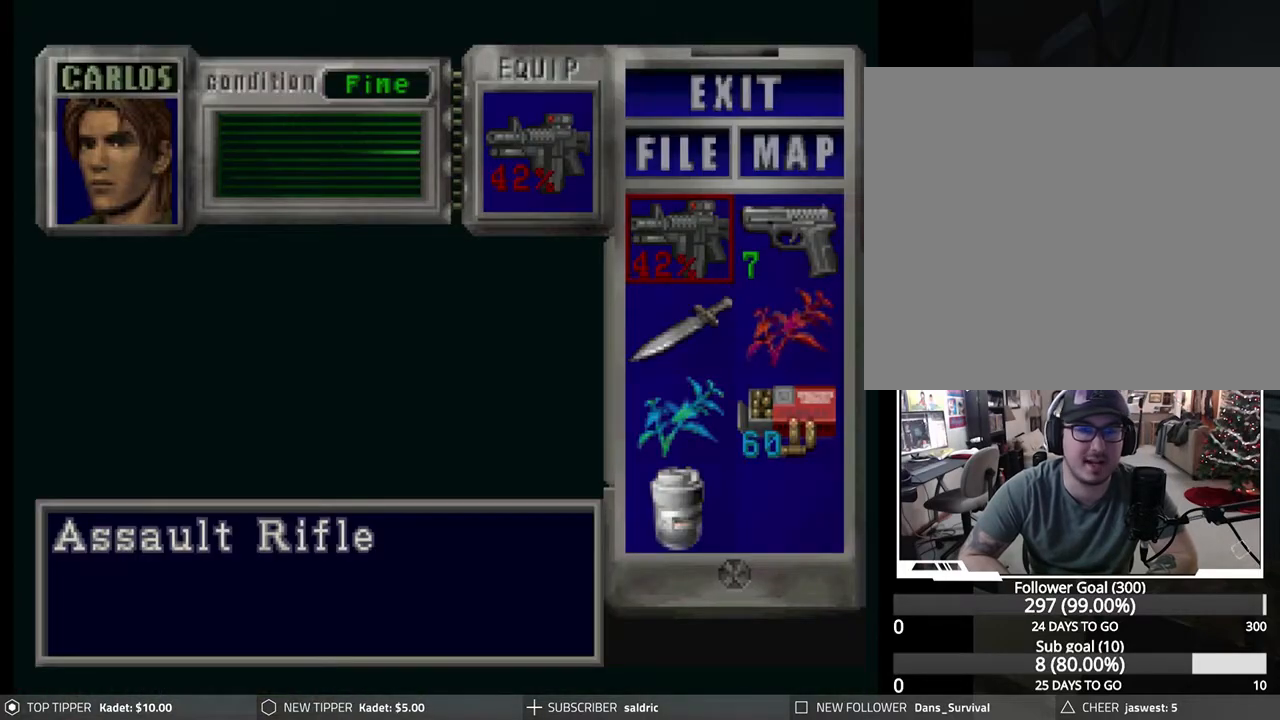
{"buttons": [], "left_stick": "center", "events": [[150, "DPAD_UP", "down"], [250, "DPAD_UP", "up"]]}
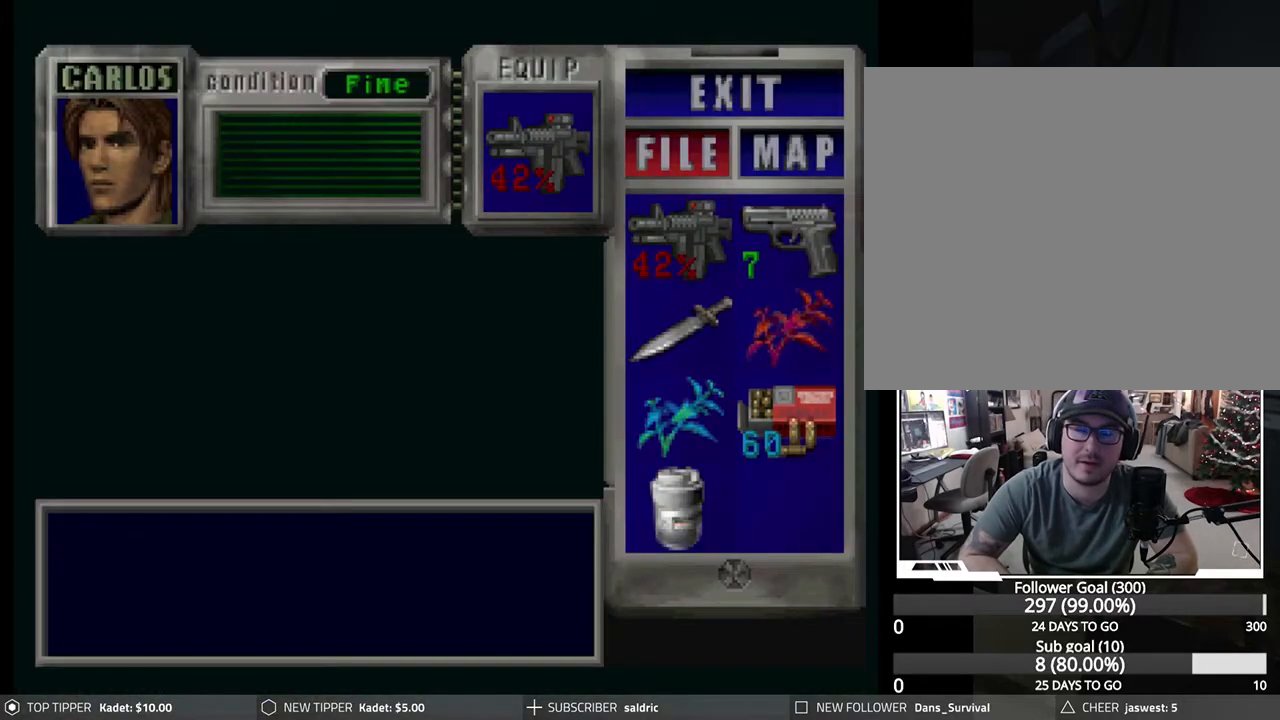
{"buttons": ["CROSS"], "left_stick": "center", "events": [[67, "CROSS", "down"]]}